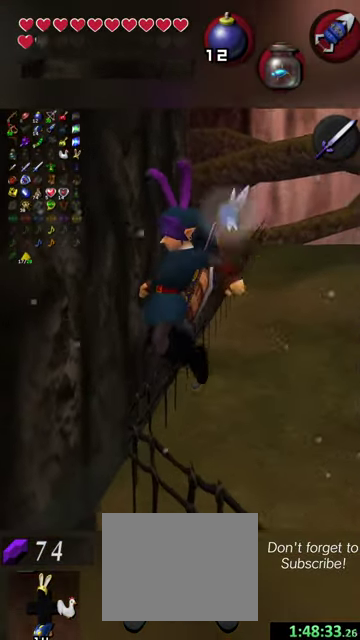
Gameplay with a controller (Nintendo layout); each line is a JSON object with the inputs held at the frame after it (dt_ms = milliseconds from this image to that frame). "events" lists button and stick changes between this image and that frame as [ms after this image, input, new state], when the widget could be followed in between. This overlay highlights the sticks when they move; stick clicks (L3 R3) are not distinguishable. Not read: L3 R3 right_stick.
{"dt_ms": 300, "buttons": [], "left_stick": "center", "events": [[100, "left_stick", "up-right"], [200, "left_stick", "center"]]}
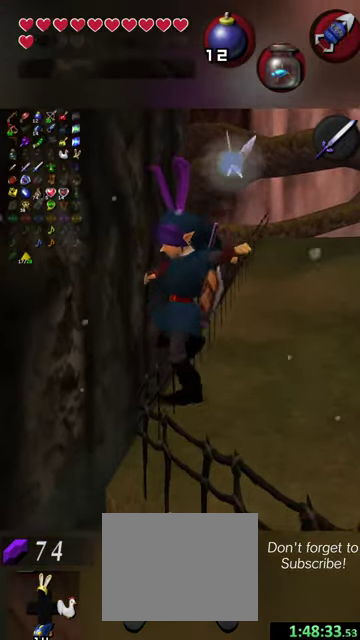
{"dt_ms": 400, "buttons": ["B"], "left_stick": "center", "events": [[200, "B", "down"]]}
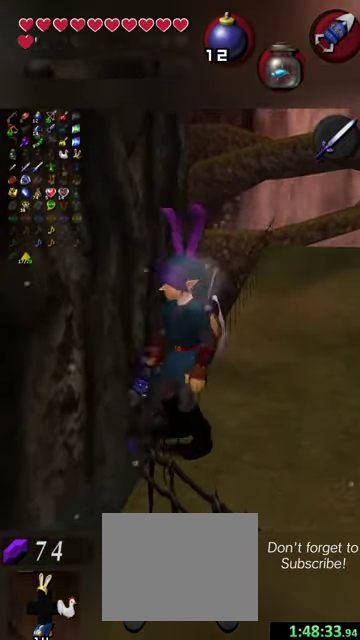
{"dt_ms": 600, "buttons": ["B"], "left_stick": "down", "events": [[267, "left_stick", "down-left"], [600, "left_stick", "down"]]}
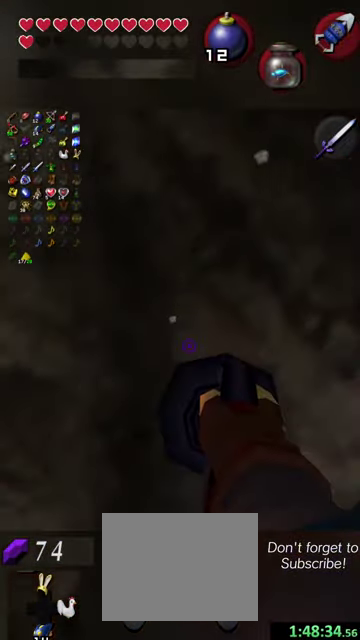
{"dt_ms": 700, "buttons": ["B"], "left_stick": "center", "events": [[700, "left_stick", "center"]]}
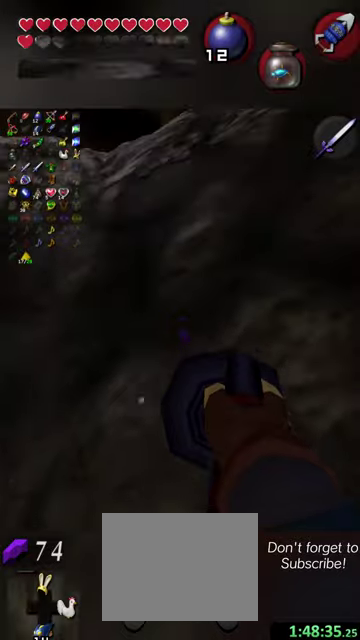
{"dt_ms": 300, "buttons": ["B"], "left_stick": "center", "events": [[100, "left_stick", "down"], [167, "left_stick", "down-left"], [300, "left_stick", "center"]]}
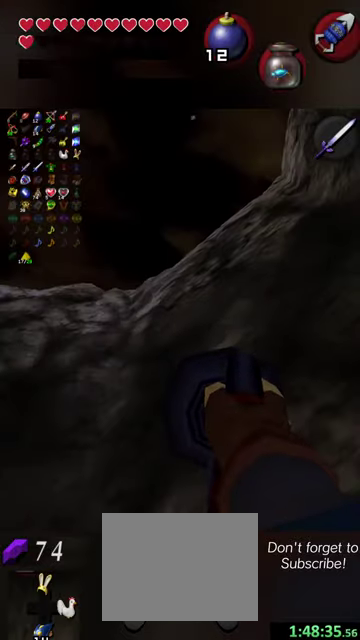
{"dt_ms": 400, "buttons": ["B"], "left_stick": "right", "events": [[267, "left_stick", "down-right"], [334, "left_stick", "right"]]}
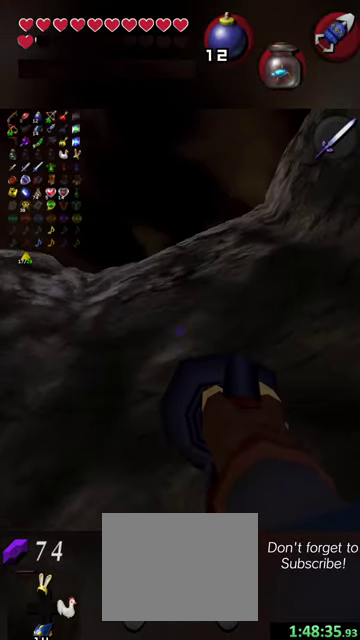
{"dt_ms": 800, "buttons": ["B"], "left_stick": "center", "events": [[67, "left_stick", "center"], [234, "left_stick", "down"], [400, "left_stick", "center"], [634, "left_stick", "up"], [700, "left_stick", "center"]]}
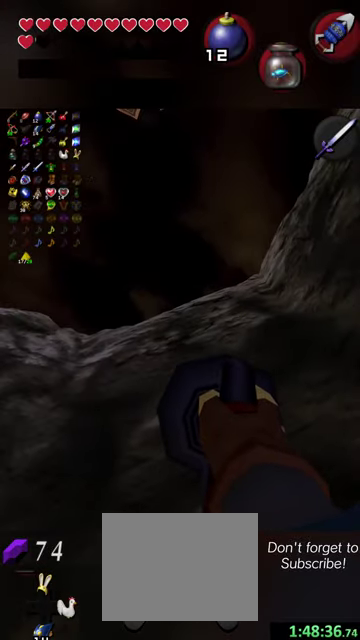
{"dt_ms": 300, "buttons": ["B"], "left_stick": "up", "events": [[267, "left_stick", "up"]]}
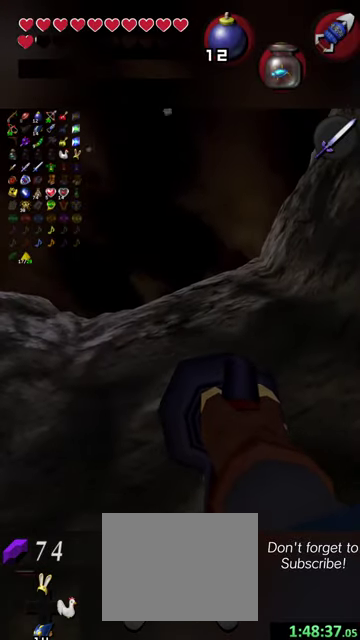
{"dt_ms": 500, "buttons": ["B"], "left_stick": "center", "events": [[67, "left_stick", "center"]]}
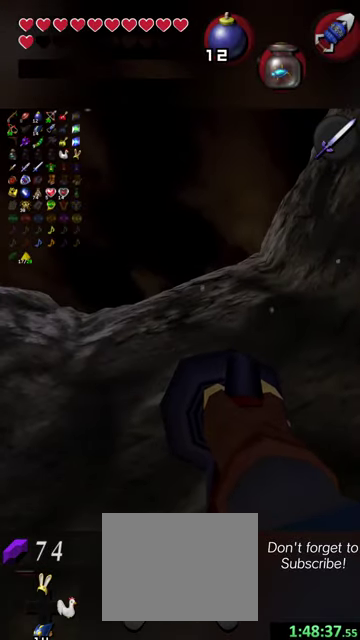
{"dt_ms": 500, "buttons": ["B"], "left_stick": "center", "events": []}
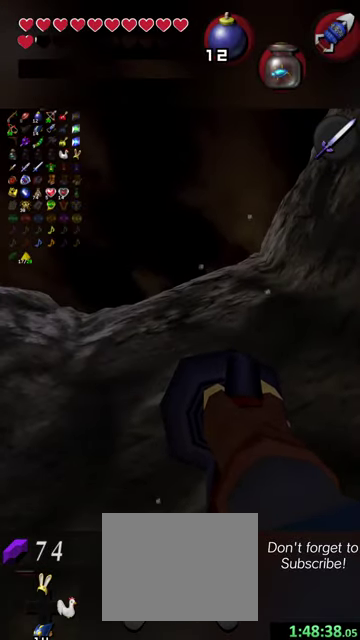
{"dt_ms": 500, "buttons": ["B"], "left_stick": "center", "events": []}
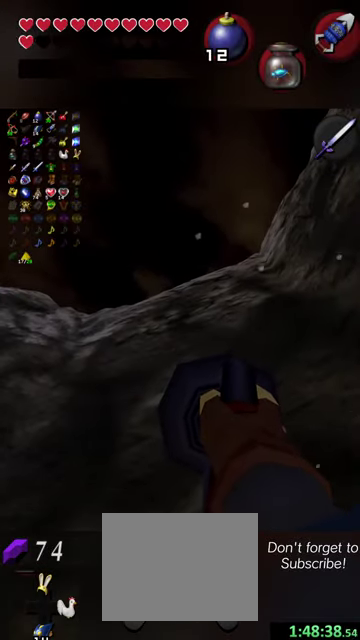
{"dt_ms": 500, "buttons": ["B"], "left_stick": "center", "events": [[200, "left_stick", "left"], [267, "left_stick", "center"]]}
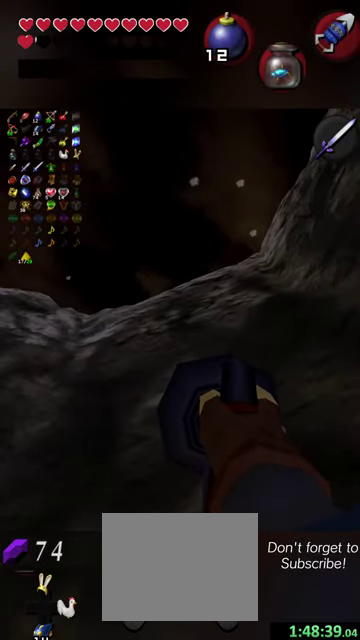
{"dt_ms": 500, "buttons": ["B"], "left_stick": "center", "events": []}
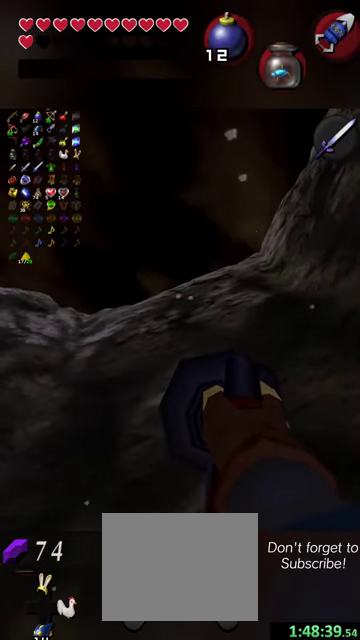
{"dt_ms": 500, "buttons": ["B"], "left_stick": "center", "events": []}
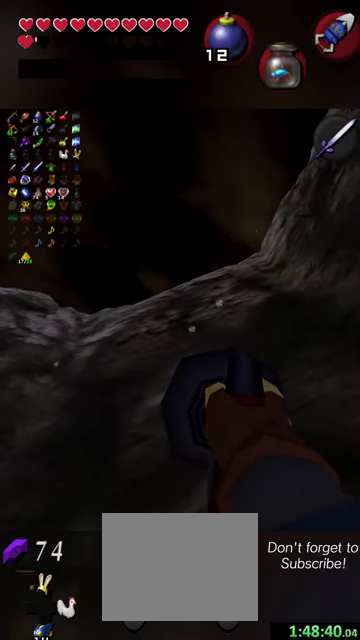
{"dt_ms": 500, "buttons": ["B"], "left_stick": "center", "events": []}
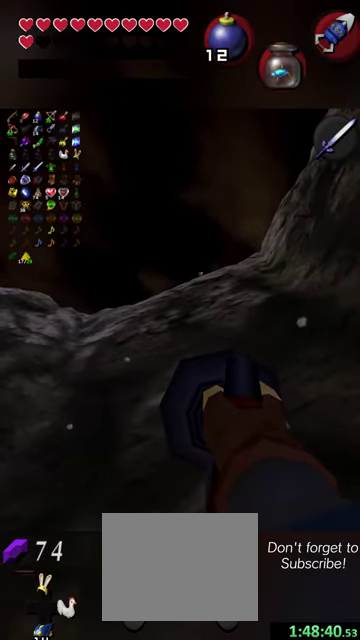
{"dt_ms": 500, "buttons": [], "left_stick": "center", "events": [[467, "B", "up"]]}
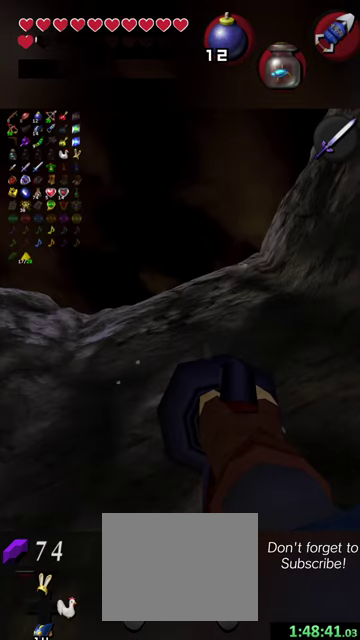
{"dt_ms": 500, "buttons": [], "left_stick": "center", "events": [[100, "B", "down"], [234, "B", "up"], [300, "B", "down"], [367, "B", "up"], [434, "B", "down"], [500, "B", "up"]]}
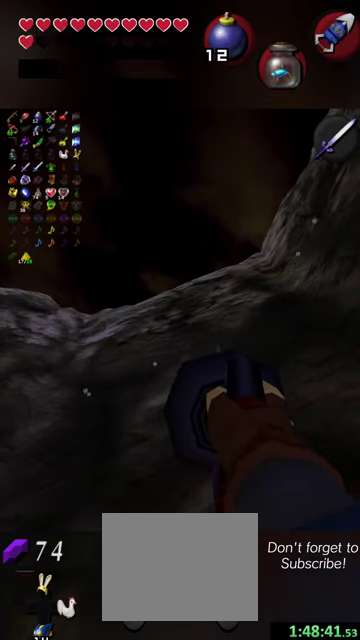
{"dt_ms": 500, "buttons": ["B"], "left_stick": "center", "events": [[300, "B", "down"], [367, "B", "up"], [467, "B", "down"]]}
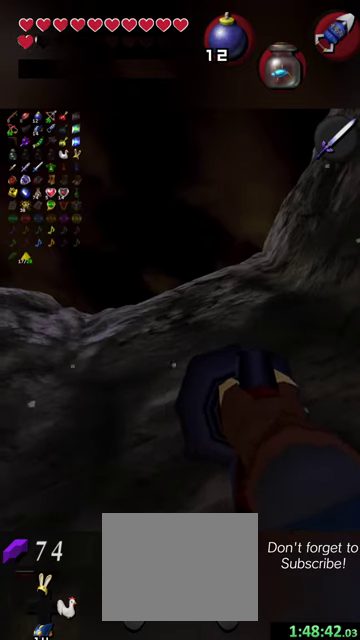
{"dt_ms": 500, "buttons": ["B"], "left_stick": "center", "events": [[34, "B", "up"], [134, "B", "down"], [200, "B", "up"], [267, "B", "down"], [334, "B", "up"], [400, "B", "down"]]}
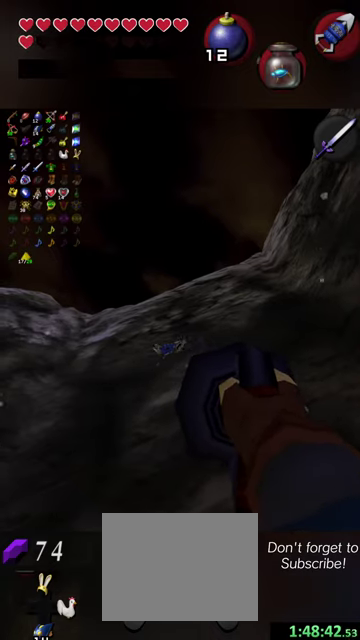
{"dt_ms": 700, "buttons": [], "left_stick": "center", "events": [[500, "left_stick", "up-left"], [634, "B", "up"], [634, "left_stick", "center"]]}
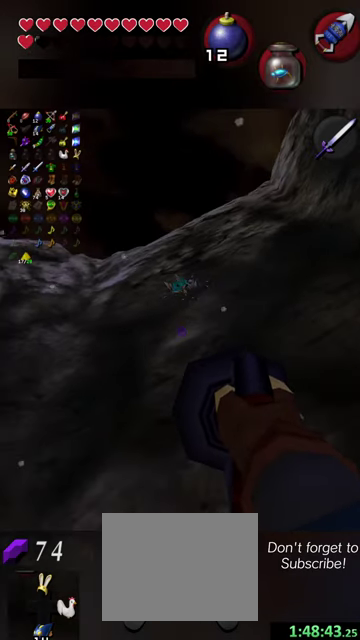
{"dt_ms": 300, "buttons": ["B"], "left_stick": "center", "events": [[167, "B", "down"], [200, "left_stick", "down"], [267, "left_stick", "center"]]}
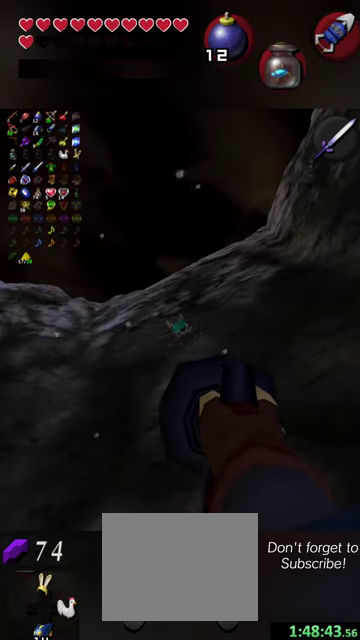
{"dt_ms": 500, "buttons": [], "left_stick": "center", "events": [[167, "B", "up"]]}
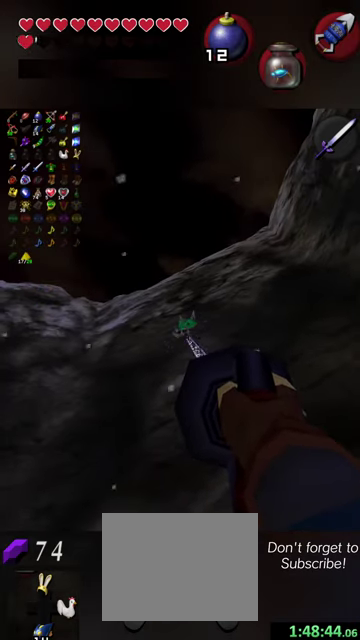
{"dt_ms": 600, "buttons": [], "left_stick": "center", "events": []}